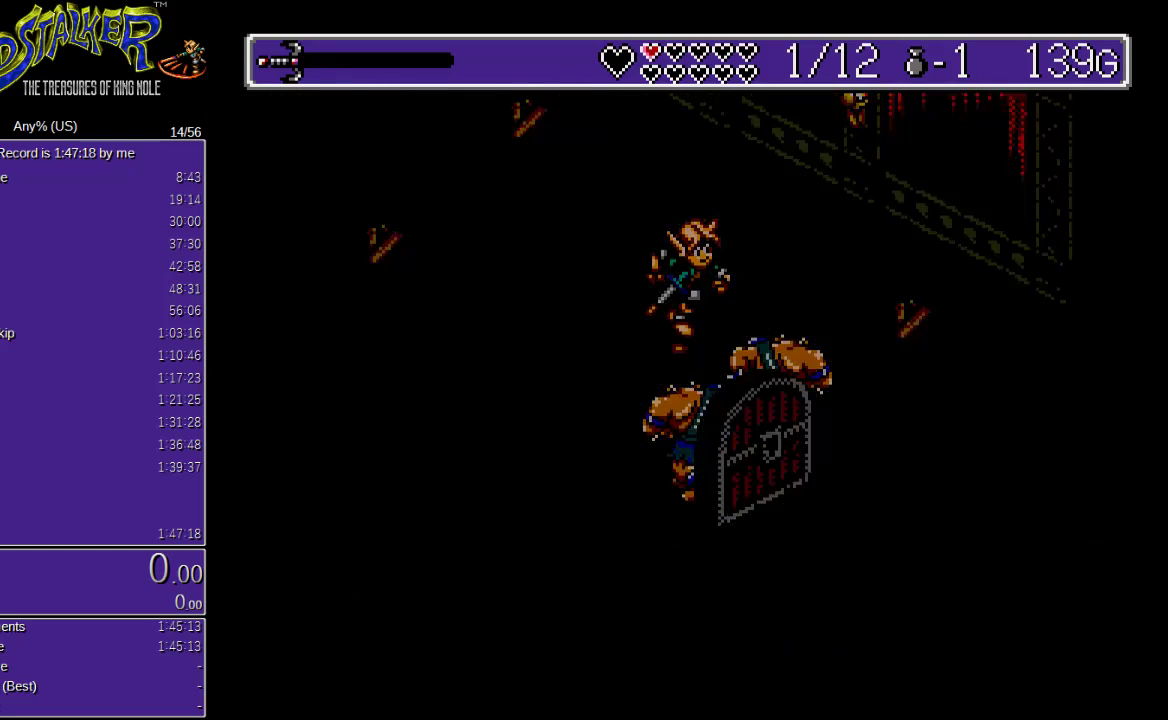
Gameplay with a controller (Xbox layout); each line is a JSON object with the inputs held at the frame after it. "events" lists button and stick changes between this image and that frame as [ms after this image, input, new state], when the widget could be followed in between. Not read: L1 L2 L3 R1 R2 R3.
{"buttons": ["A"], "events": [[16, "A", "down"], [50, "SELECT", "up"], [83, "A", "up"], [116, "A", "down"], [183, "A", "up"], [250, "A", "down"], [283, "A", "up"], [350, "A", "down"], [383, "A", "up"], [483, "A", "down"]]}
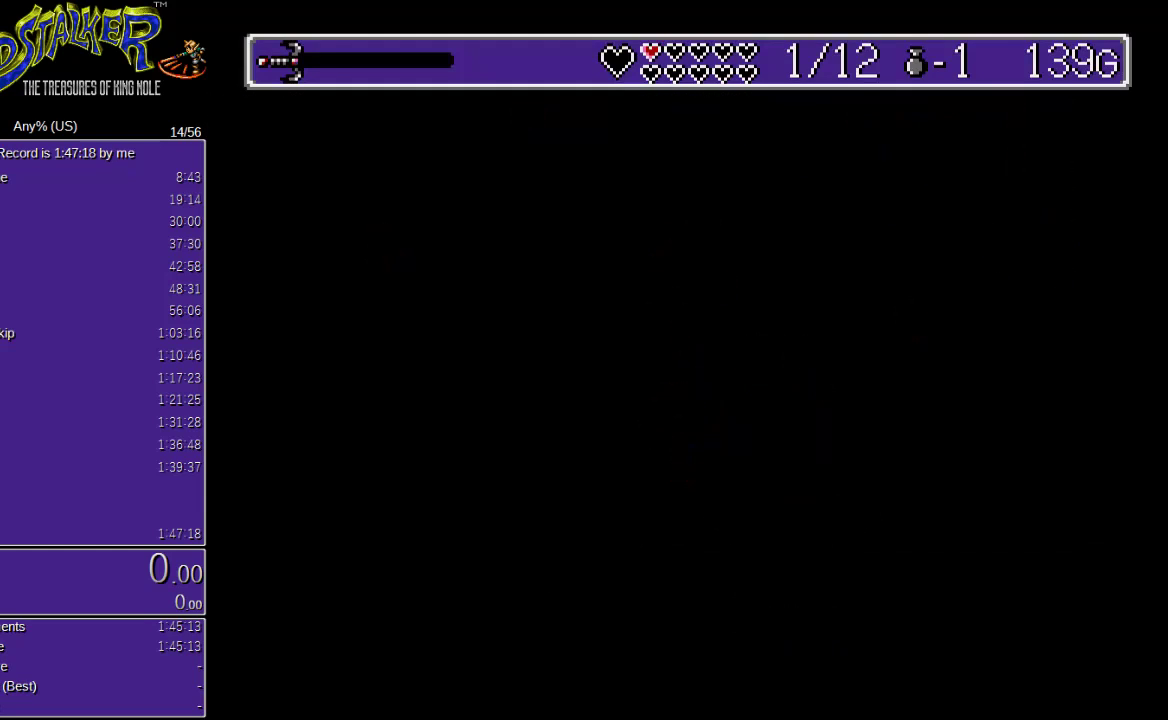
{"buttons": ["A"], "events": [[16, "A", "up"], [83, "A", "down"], [150, "A", "up"], [183, "A", "down"], [216, "A", "up"], [283, "A", "down"], [350, "A", "up"], [383, "A", "down"], [450, "A", "up"], [483, "A", "down"]]}
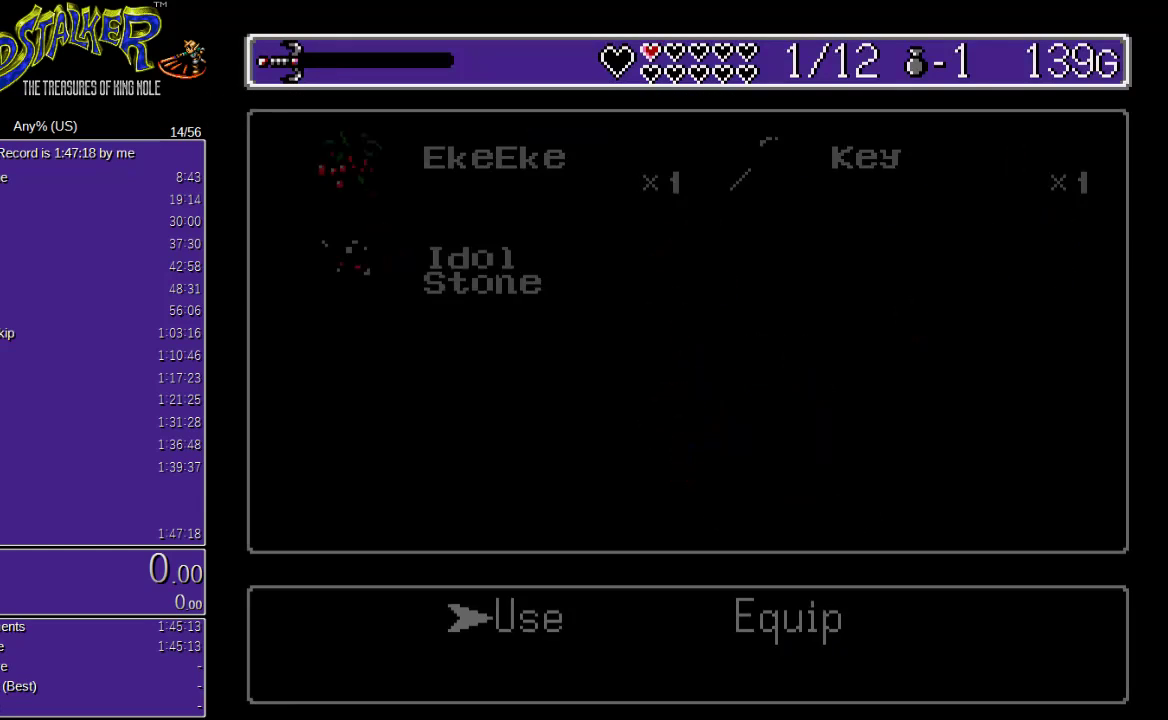
{"buttons": ["A"], "events": [[350, "A", "up"], [416, "A", "down"]]}
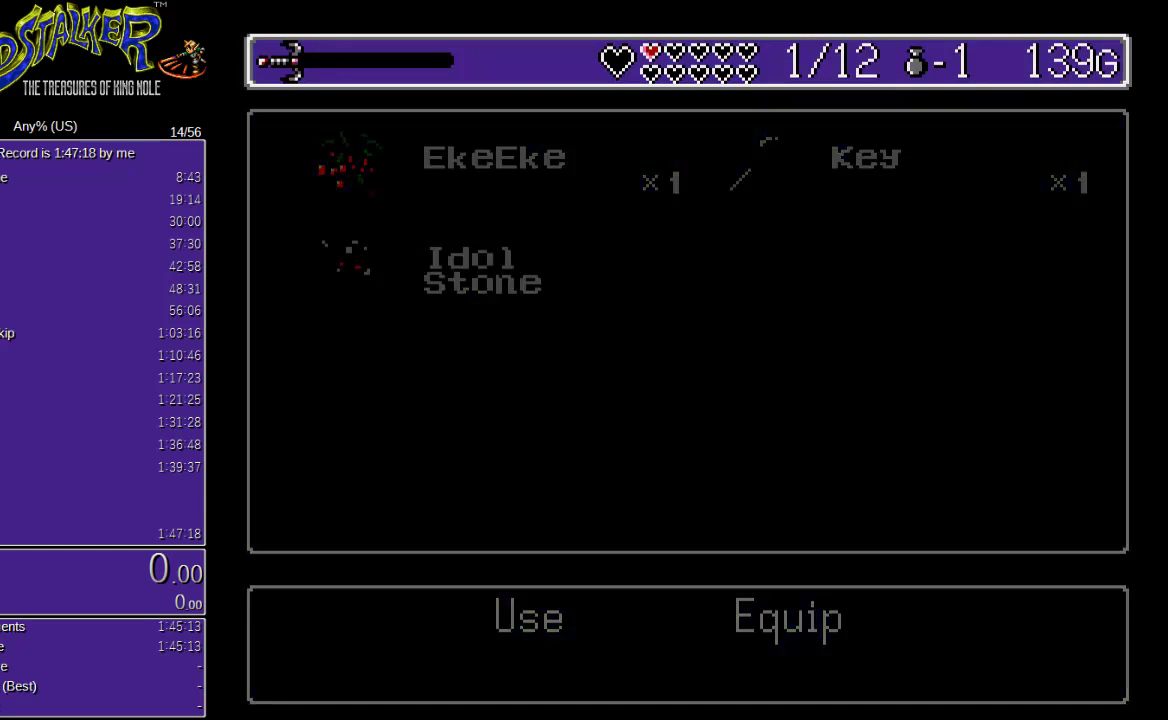
{"buttons": ["B", "DPAD_DOWN", "DPAD_RIGHT"], "events": [[83, "A", "up"], [116, "DPAD_DOWN", "down"], [116, "DPAD_RIGHT", "down"], [150, "B", "down"]]}
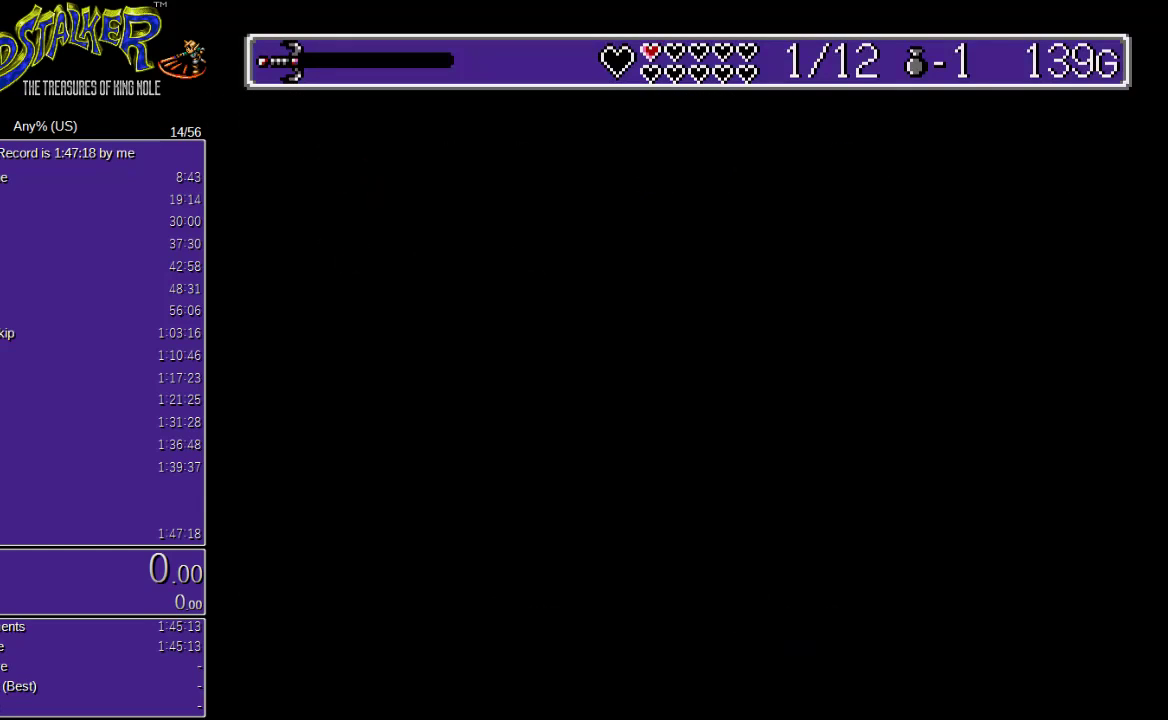
{"buttons": ["B", "DPAD_DOWN", "DPAD_RIGHT"], "events": []}
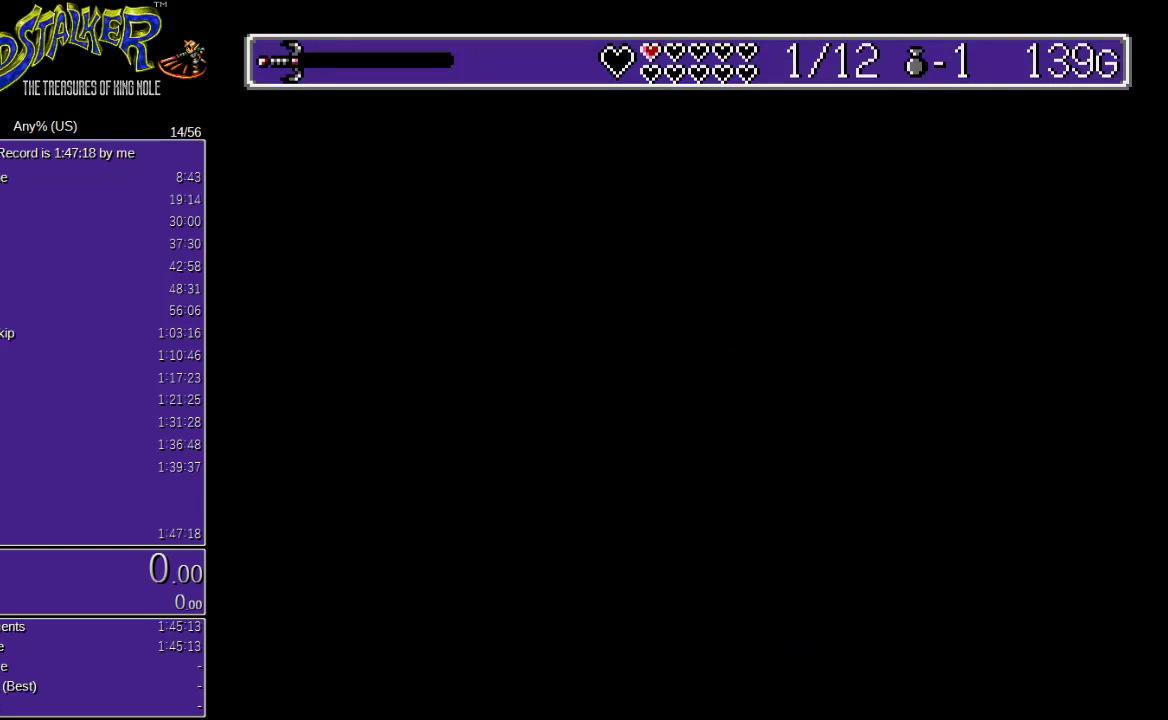
{"buttons": ["A", "B", "DPAD_DOWN", "DPAD_RIGHT"], "events": [[450, "A", "down"]]}
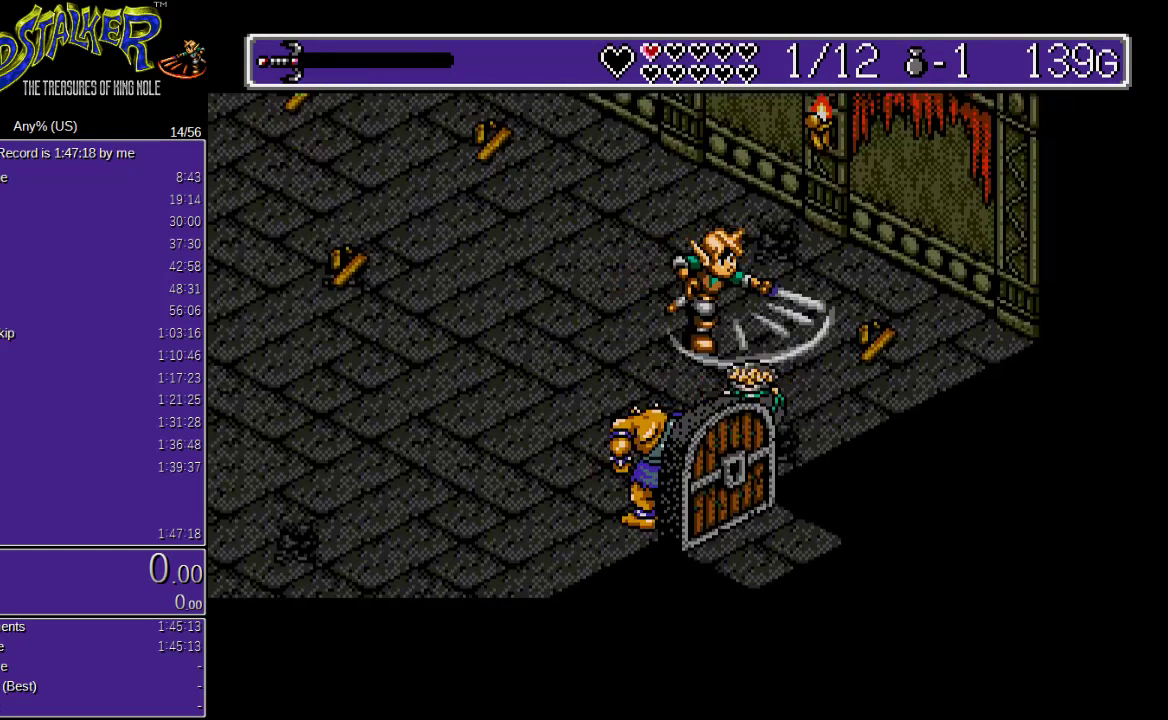
{"buttons": ["DPAD_DOWN", "DPAD_LEFT"], "events": [[116, "DPAD_RIGHT", "up"], [150, "DPAD_LEFT", "down"], [350, "A", "up"], [383, "B", "up"]]}
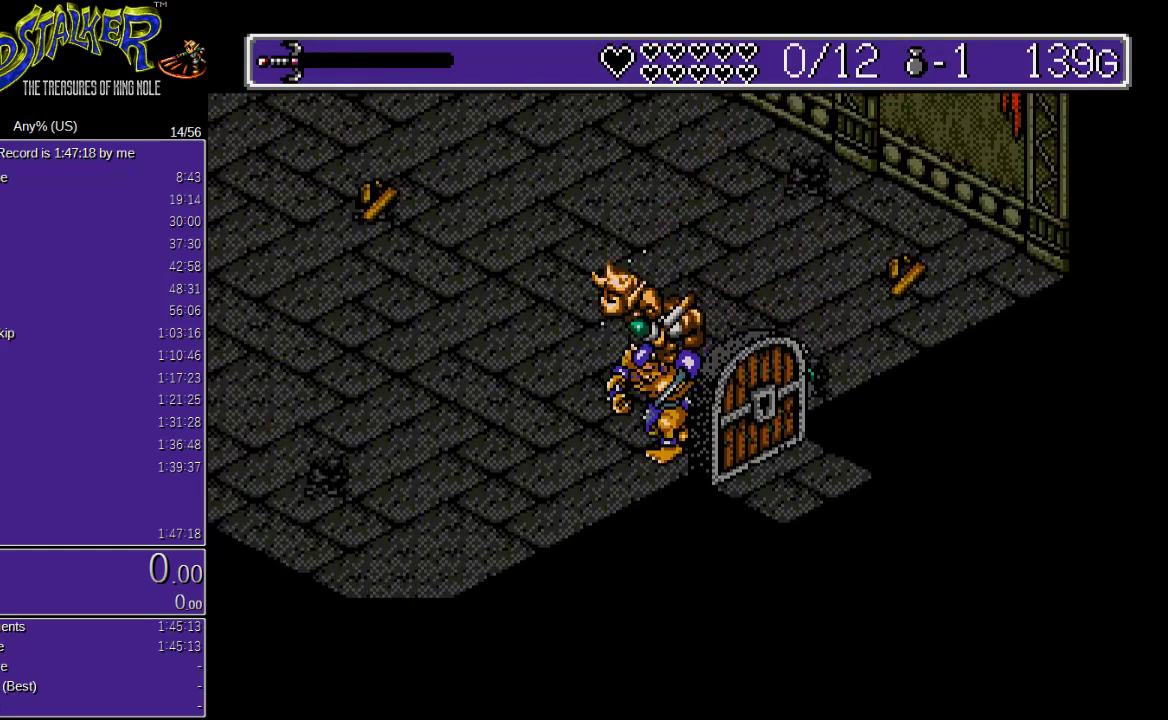
{"buttons": [], "events": [[50, "DPAD_LEFT", "up"], [83, "DPAD_DOWN", "up"]]}
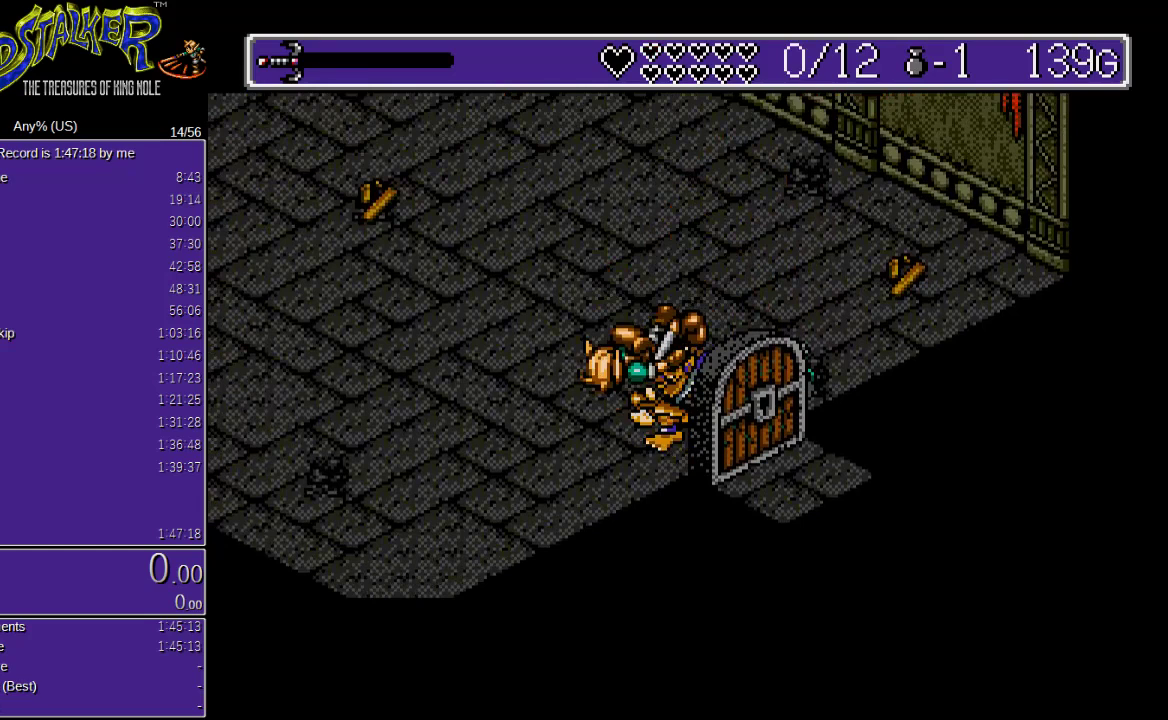
{"buttons": [], "events": []}
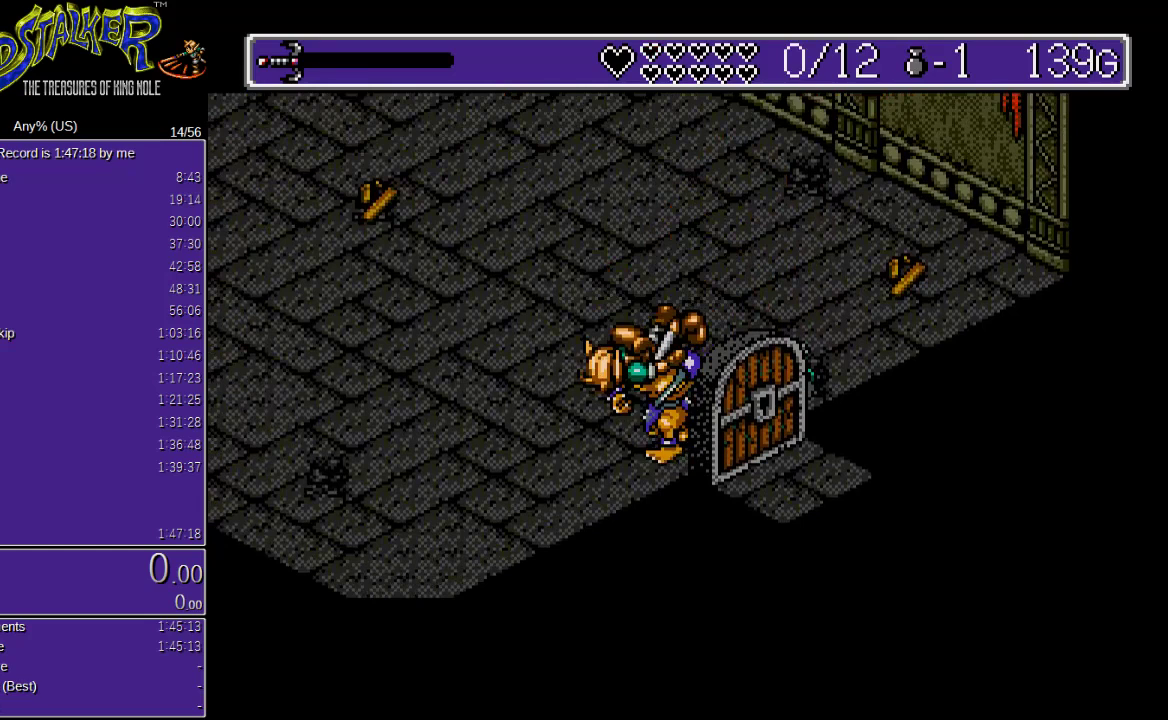
{"buttons": [], "events": []}
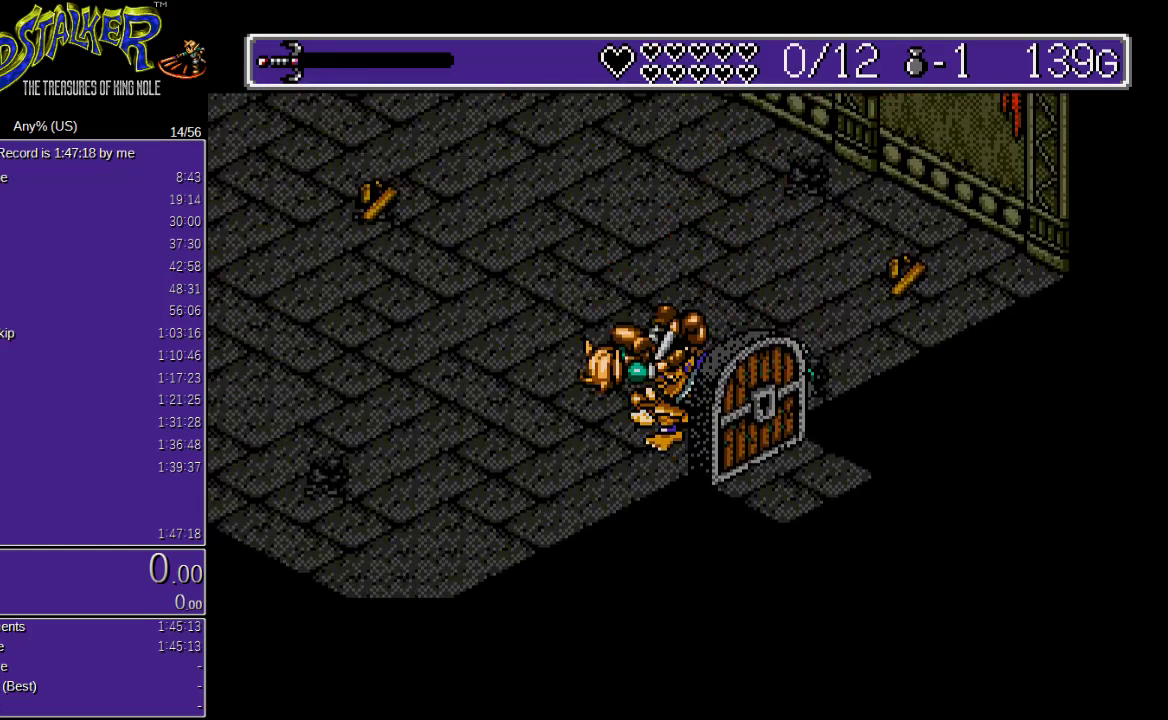
{"buttons": [], "events": []}
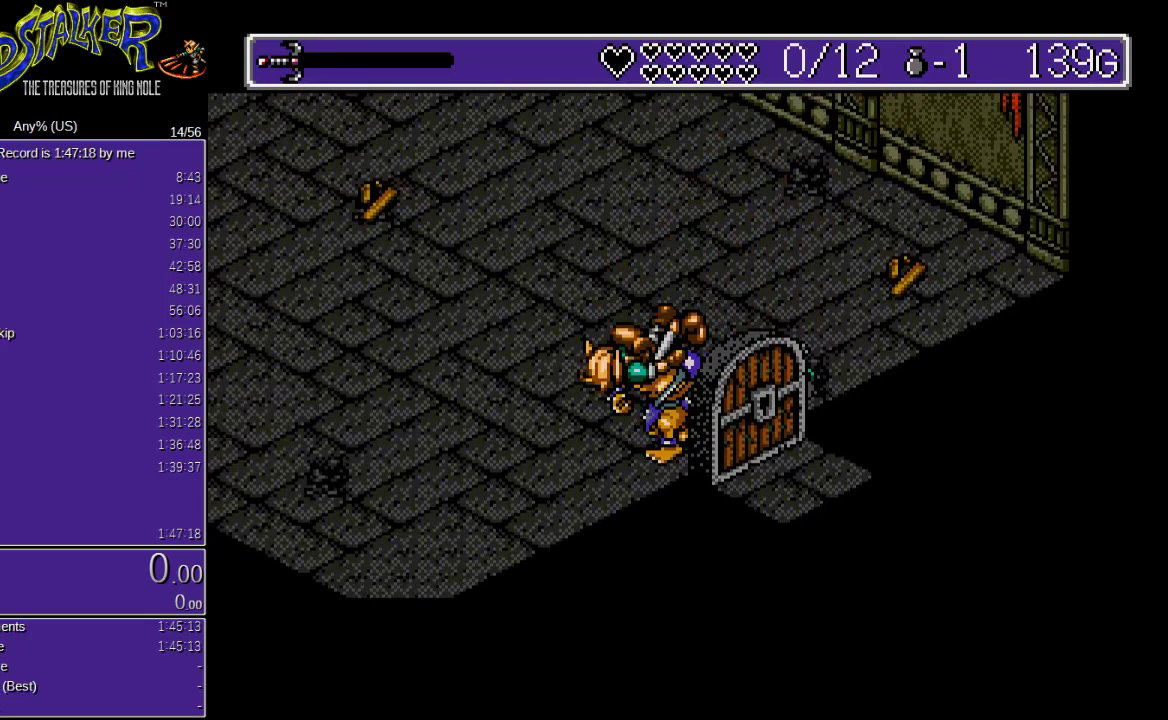
{"buttons": [], "events": []}
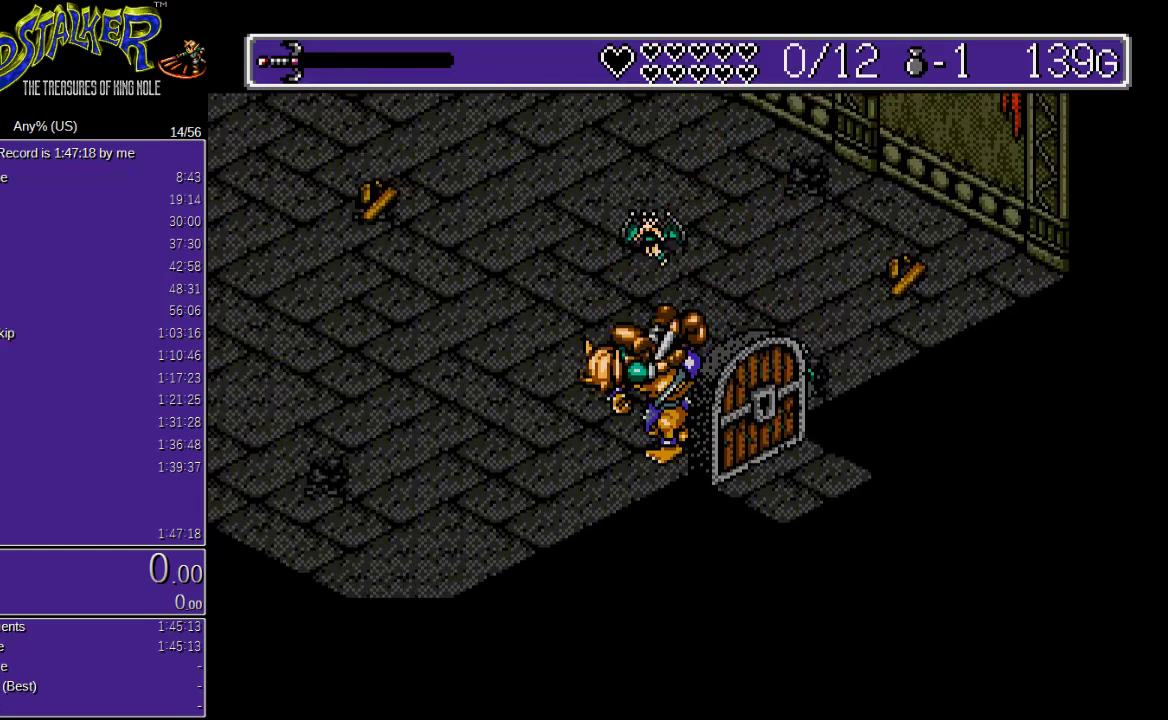
{"buttons": [], "events": []}
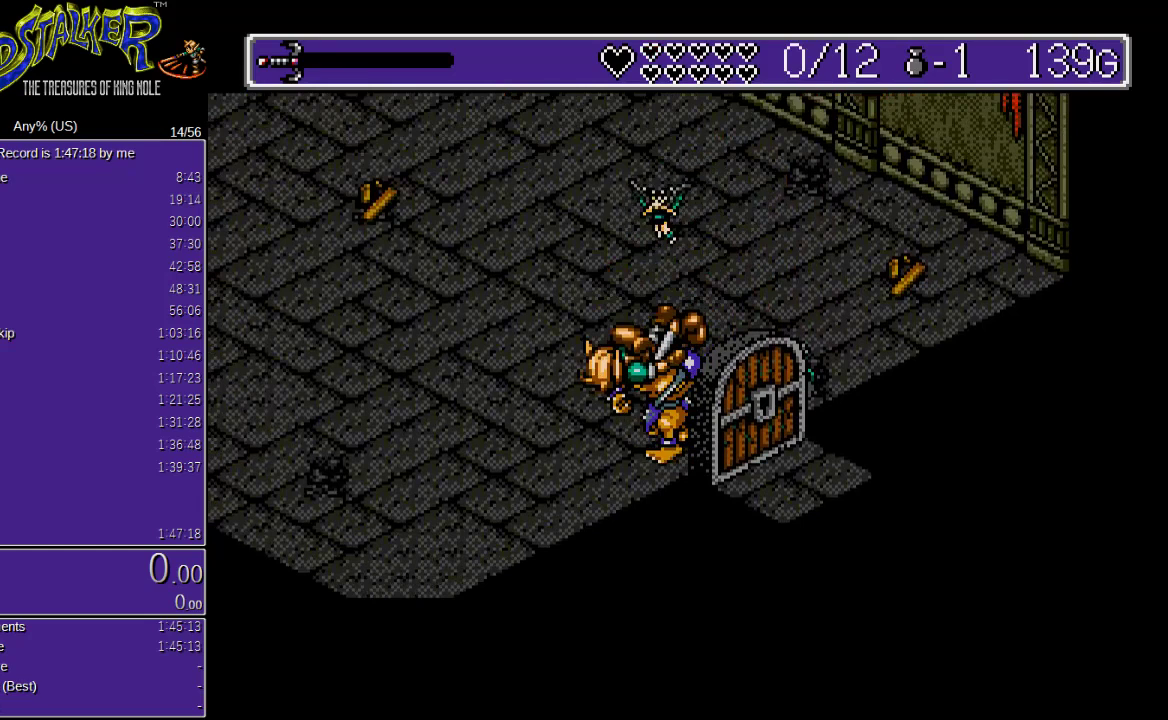
{"buttons": [], "events": []}
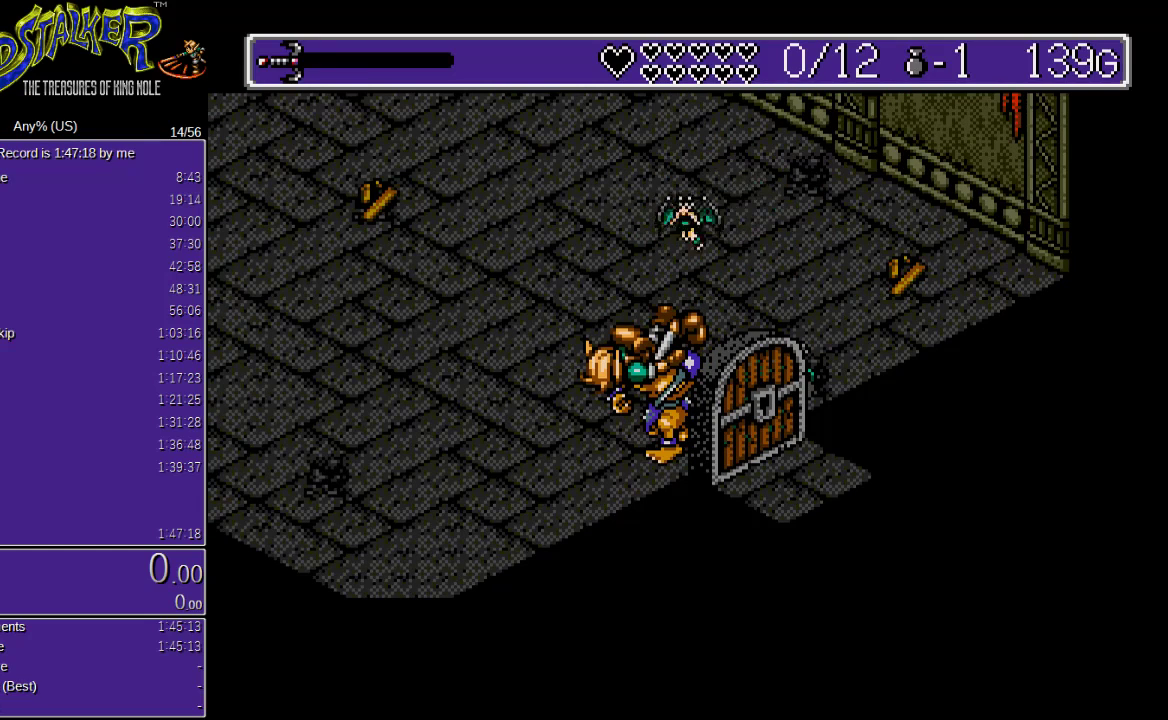
{"buttons": [], "events": []}
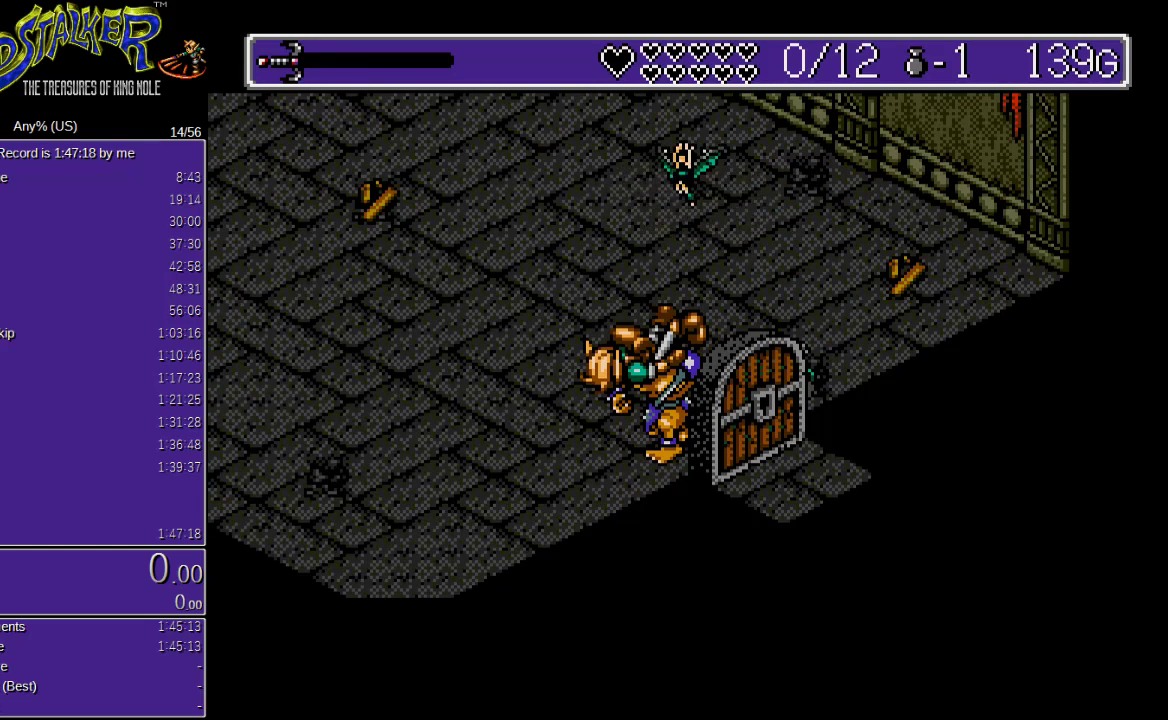
{"buttons": ["A", "DPAD_DOWN", "DPAD_RIGHT"], "events": [[216, "DPAD_RIGHT", "down"], [250, "DPAD_DOWN", "down"], [283, "A", "down"]]}
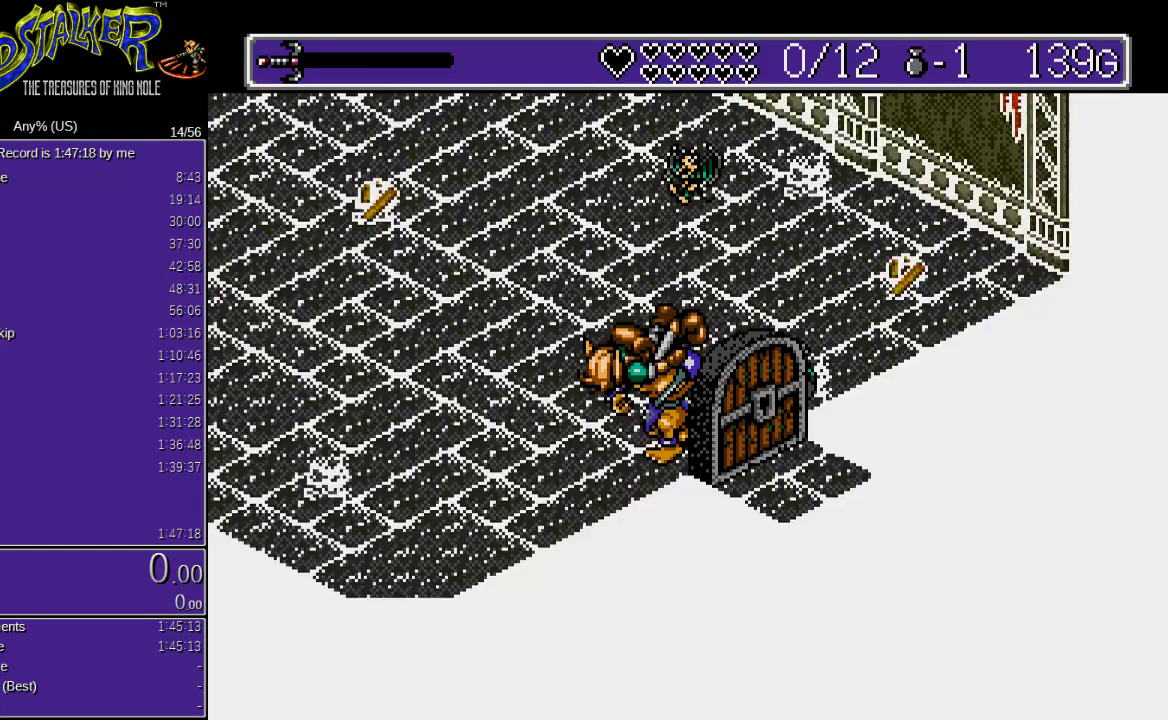
{"buttons": ["A", "DPAD_DOWN", "DPAD_RIGHT"], "events": []}
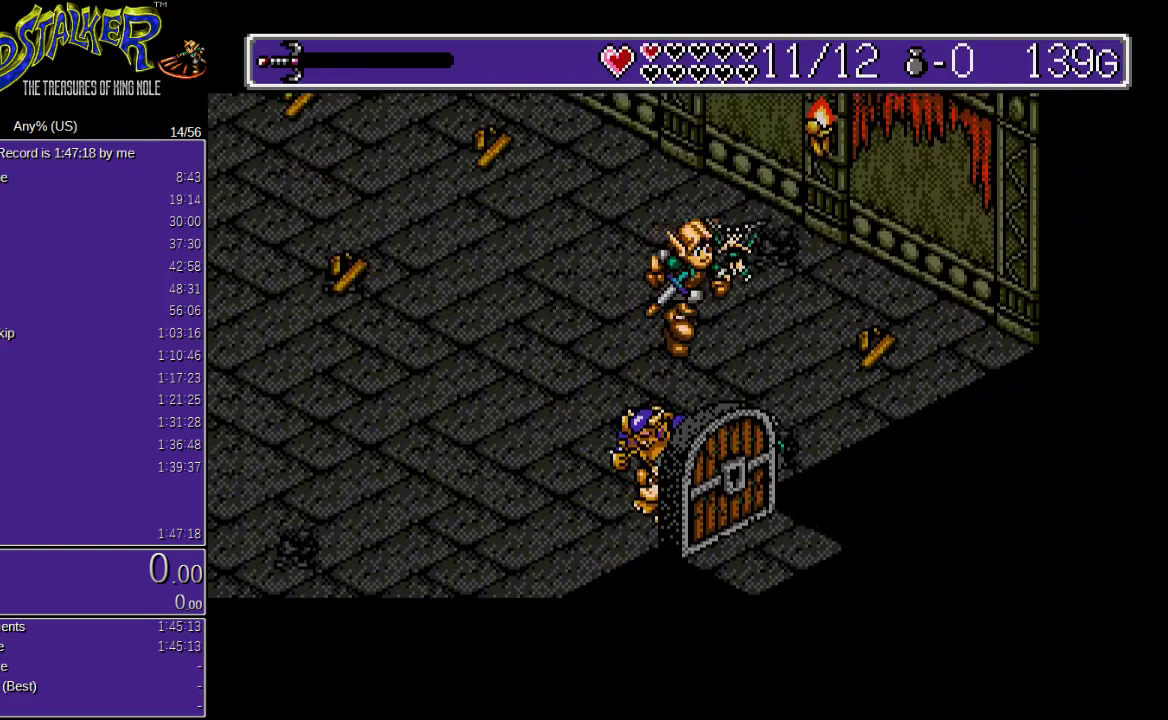
{"buttons": ["DPAD_DOWN", "DPAD_RIGHT"], "events": [[183, "A", "up"]]}
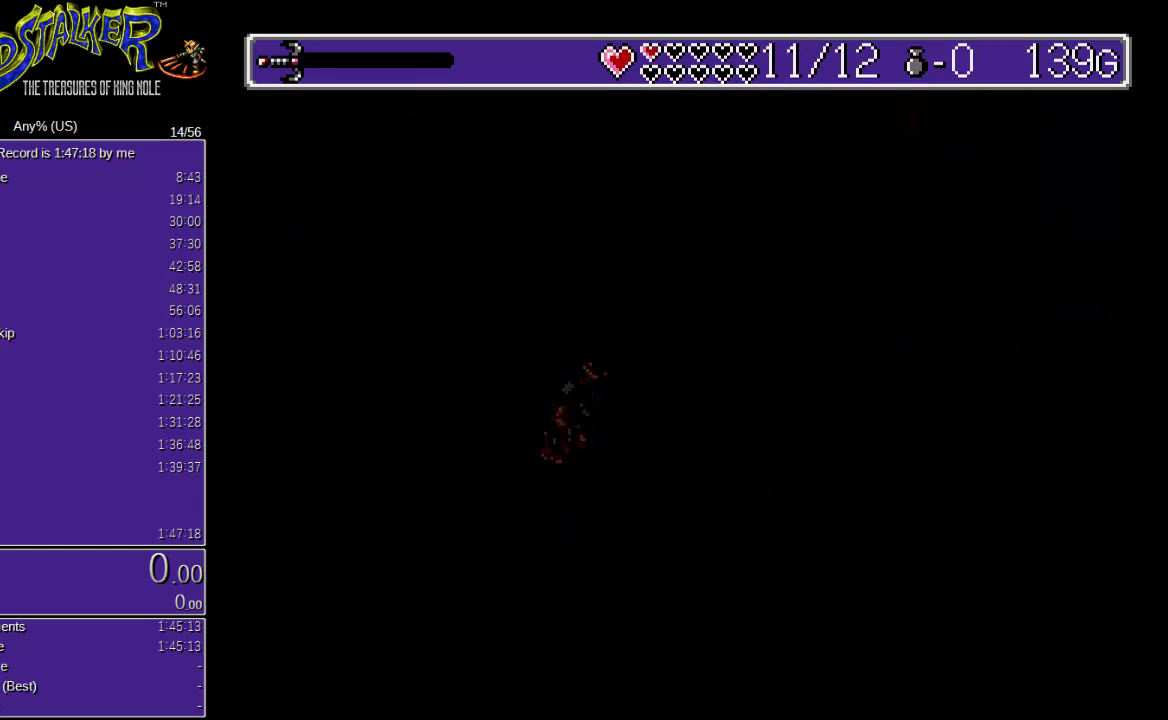
{"buttons": ["DPAD_DOWN", "DPAD_RIGHT"], "events": [[83, "DPAD_DOWN", "up"], [83, "DPAD_RIGHT", "up"], [483, "DPAD_DOWN", "down"], [483, "DPAD_RIGHT", "down"]]}
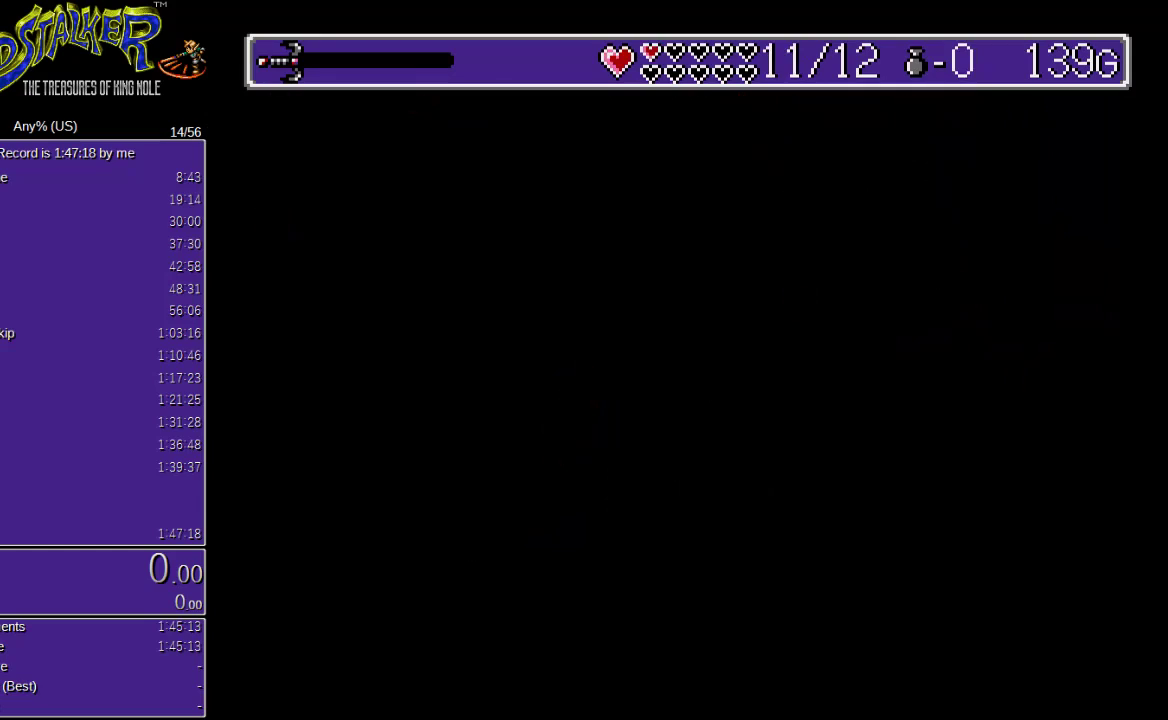
{"buttons": ["DPAD_DOWN", "DPAD_RIGHT"], "events": []}
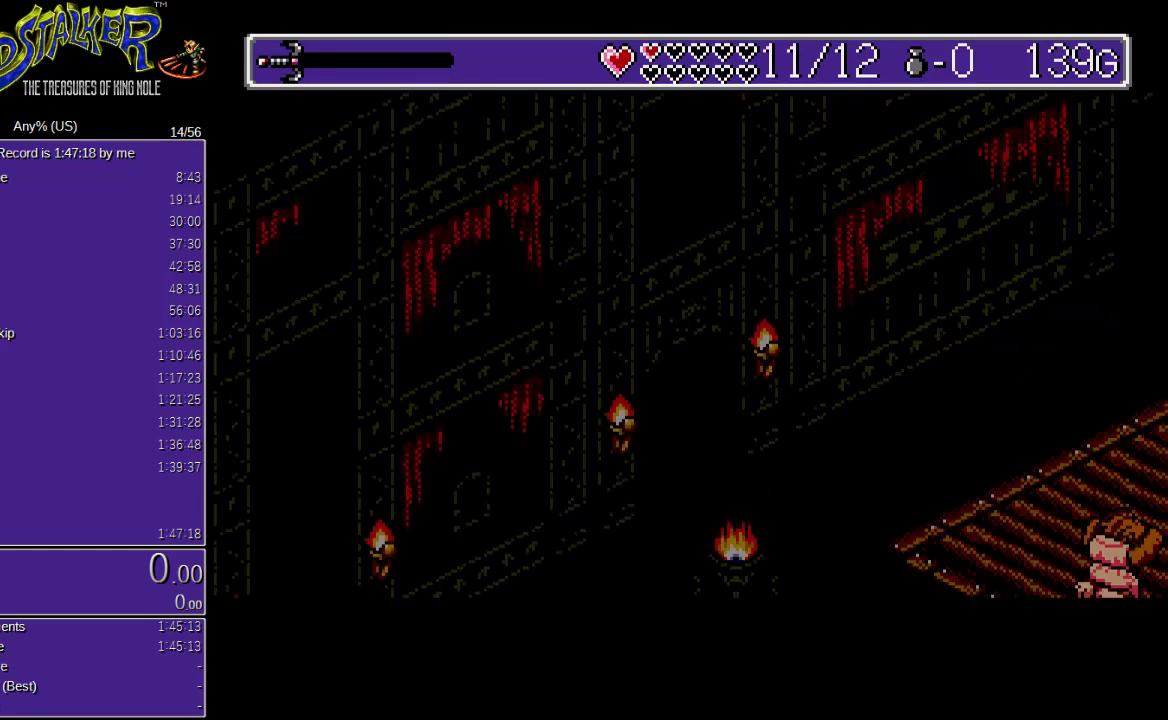
{"buttons": [], "events": [[316, "DPAD_DOWN", "up"], [350, "DPAD_RIGHT", "up"]]}
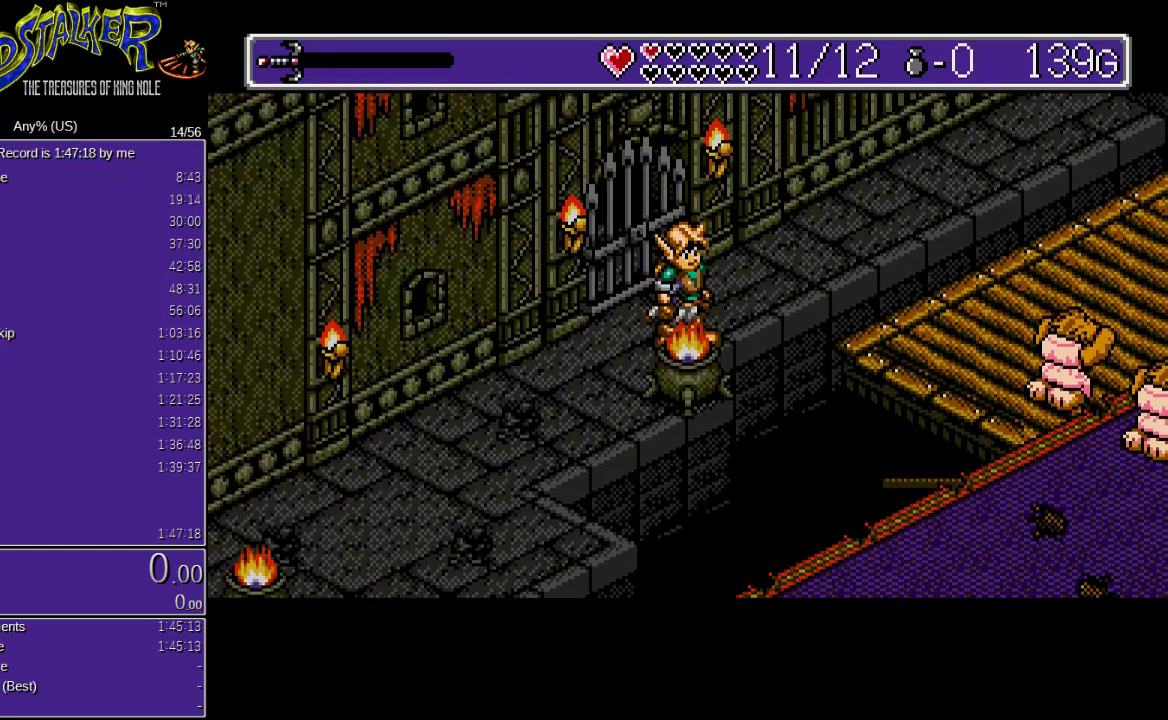
{"buttons": [], "events": []}
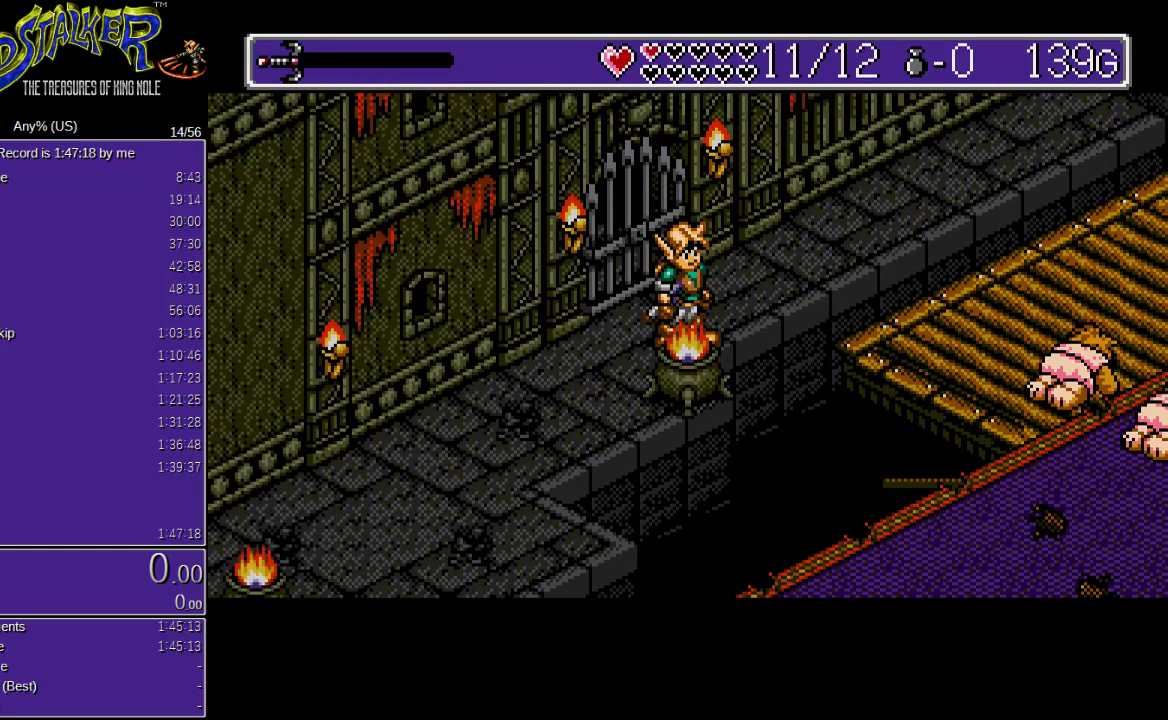
{"buttons": [], "events": []}
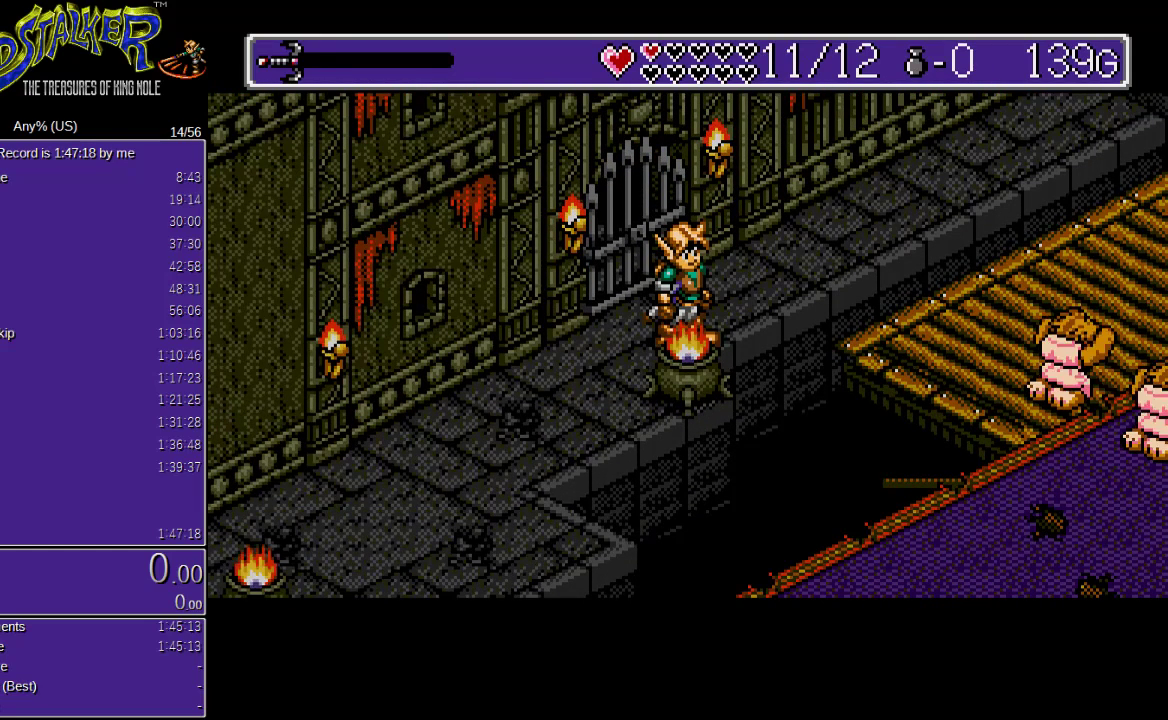
{"buttons": [], "events": []}